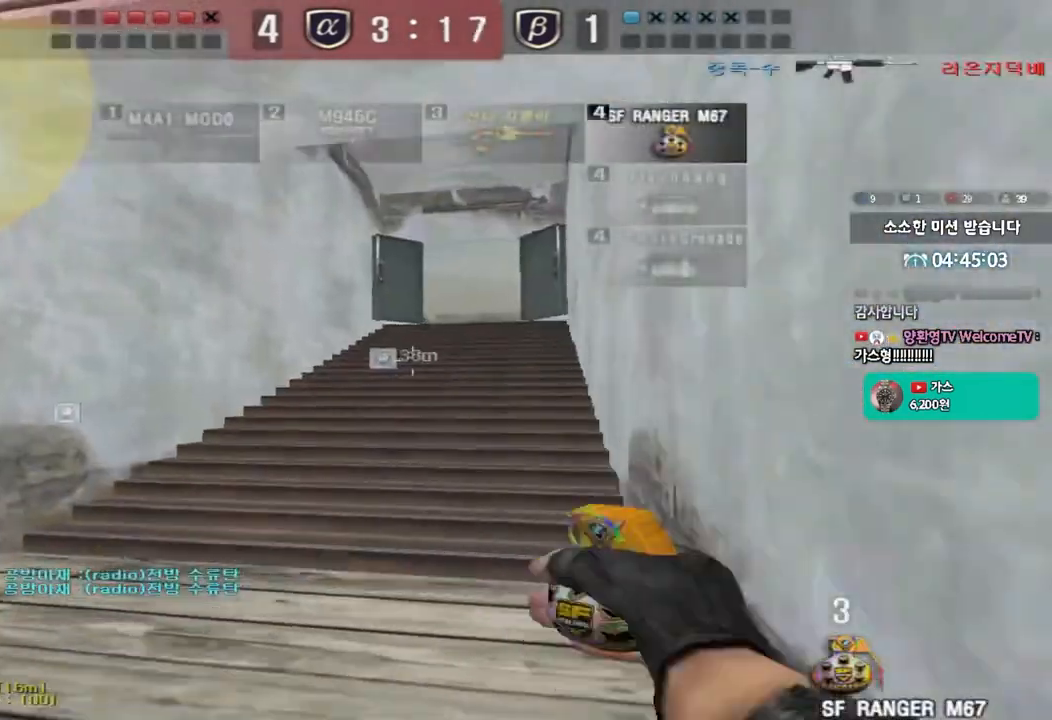
Gameplay with keyboard; each line is a JSON object with the keys held at the frame after it. "events" lists presses ("down") and releases ("up") of "a", "ctrl", "d", "e", "f", "q", "r", "s", "shift", "space", "tab" and "w" between this image and that frame as [ms after this image, input, new state], when the widget could be followed in between. No other keys are recorded. Mouse input is not recorded.
{"keys": ["a", "w"], "events": [[17, "ctrl", "down"], [17, "w", "up"], [33, "a", "up"], [83, "d", "down"], [100, "ctrl", "up"], [100, "w", "down"], [367, "ctrl", "down"], [383, "d", "up"], [383, "w", "up"], [467, "ctrl", "up"], [483, "a", "down"], [483, "w", "down"]]}
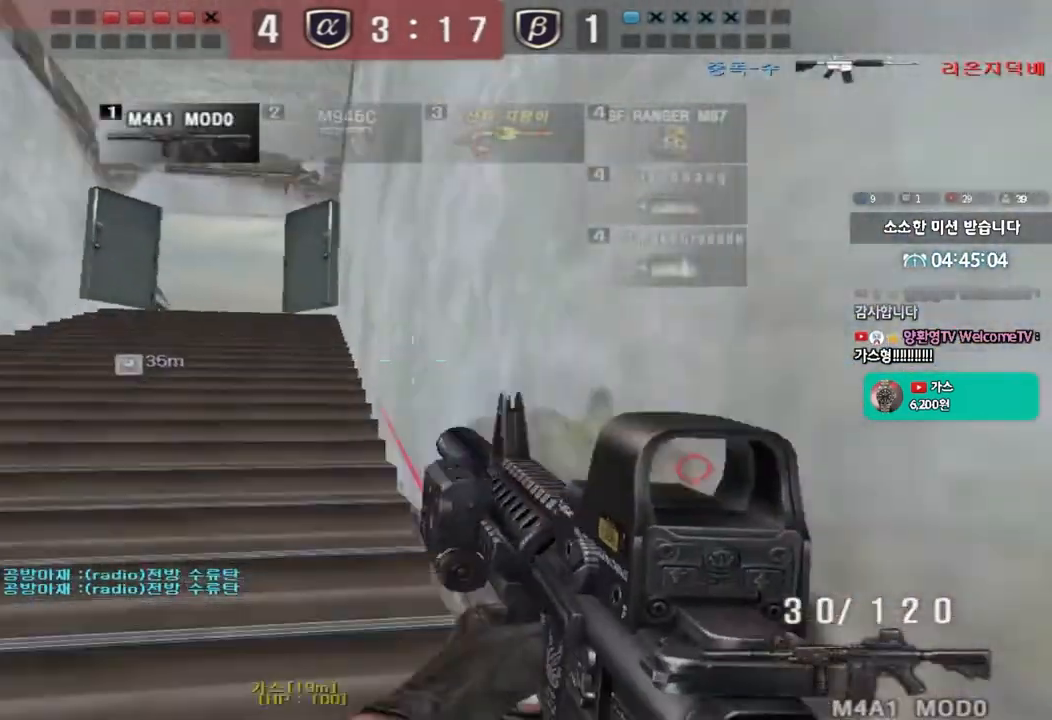
{"keys": ["ctrl"], "events": [[167, "ctrl", "down"], [167, "w", "up"], [183, "a", "up"], [250, "d", "down"], [250, "w", "down"], [267, "ctrl", "up"], [483, "ctrl", "down"], [483, "d", "up"], [500, "w", "up"]]}
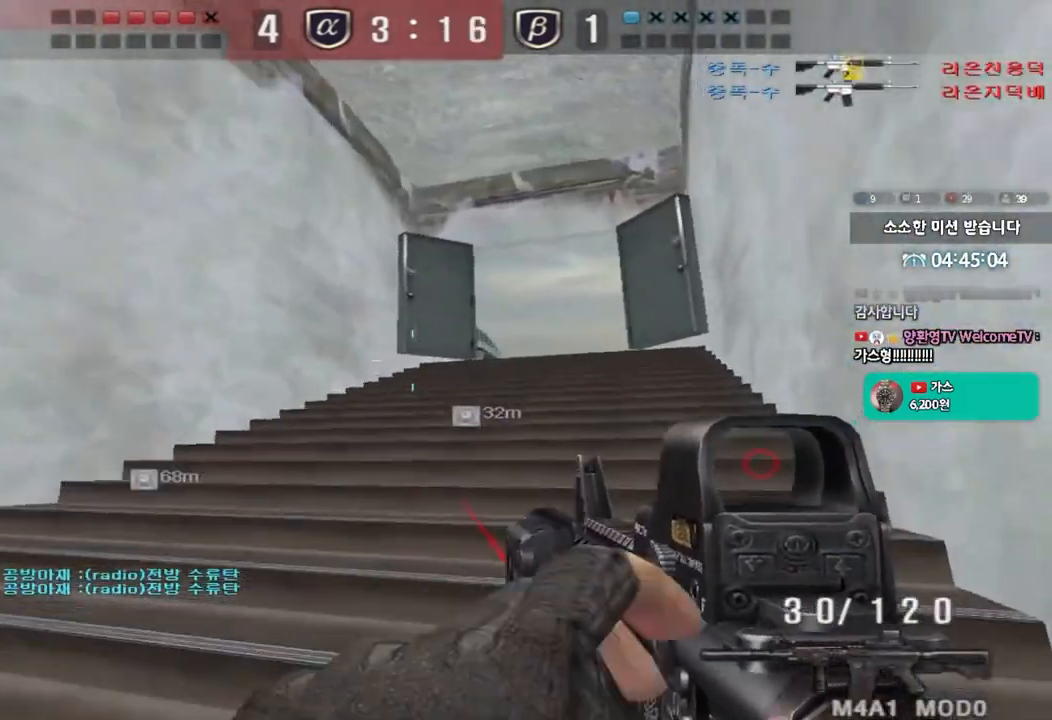
{"keys": ["a", "w"], "events": [[83, "ctrl", "up"], [83, "w", "down"], [100, "a", "down"], [300, "ctrl", "down"], [317, "w", "up"], [333, "a", "up"], [383, "ctrl", "up"], [417, "w", "down"], [433, "a", "down"]]}
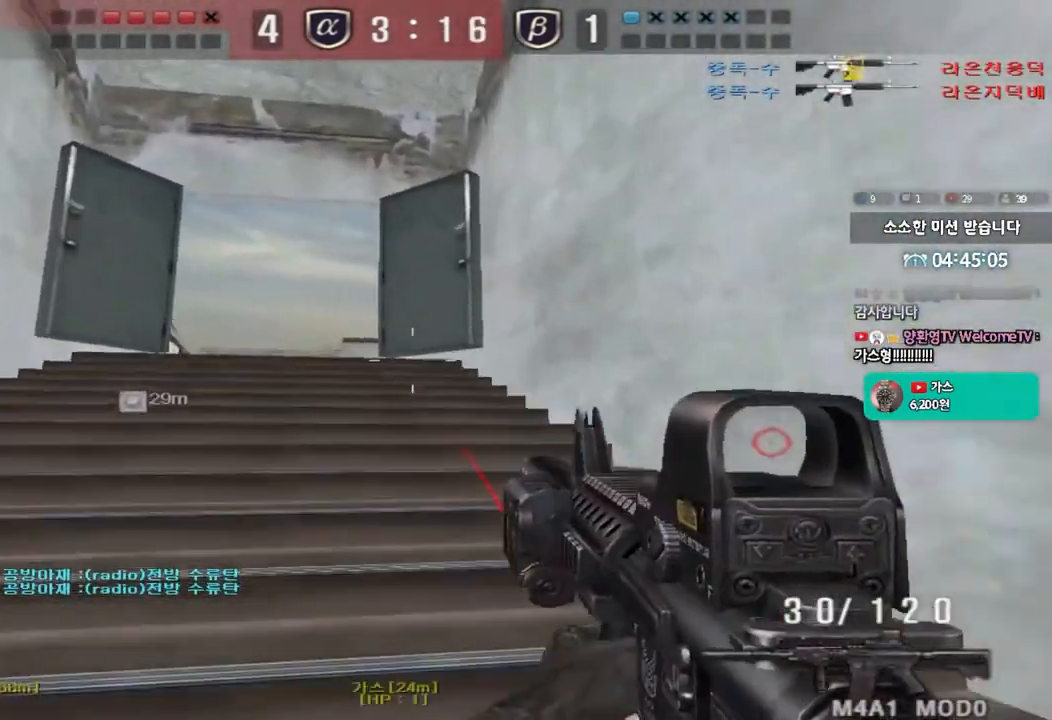
{"keys": ["a", "w"], "events": [[117, "ctrl", "down"], [133, "w", "up"], [167, "a", "up"], [233, "ctrl", "up"], [233, "w", "down"], [267, "a", "down"]]}
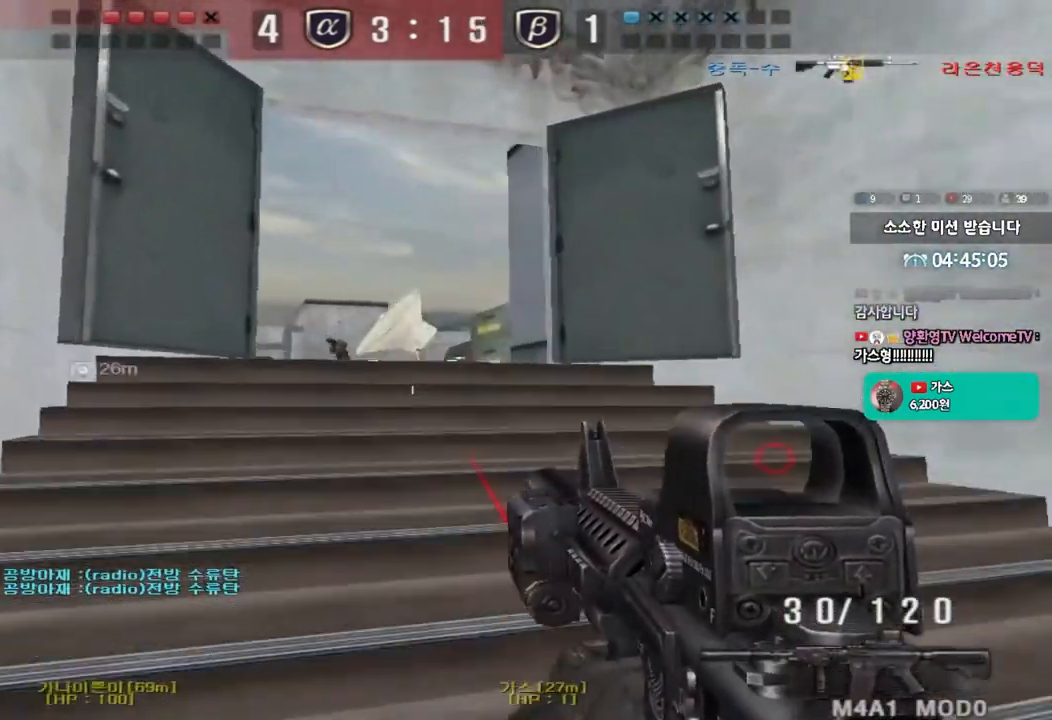
{"keys": [], "events": [[17, "a", "up"], [17, "w", "up"]]}
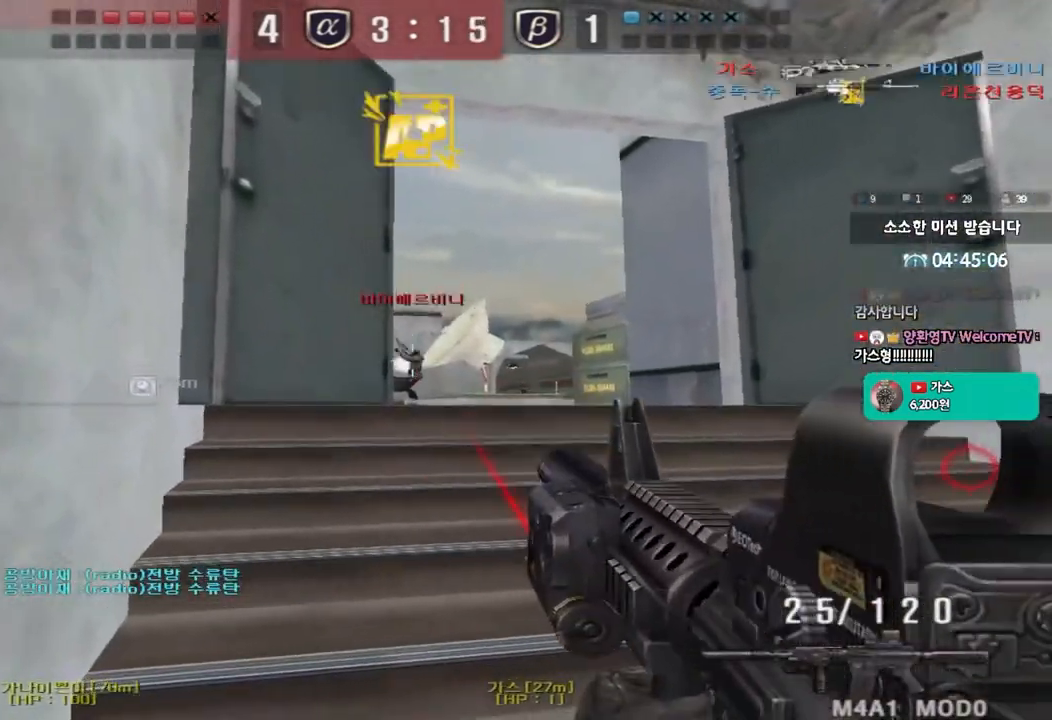
{"keys": ["d", "w"], "events": [[267, "d", "down"], [267, "w", "down"]]}
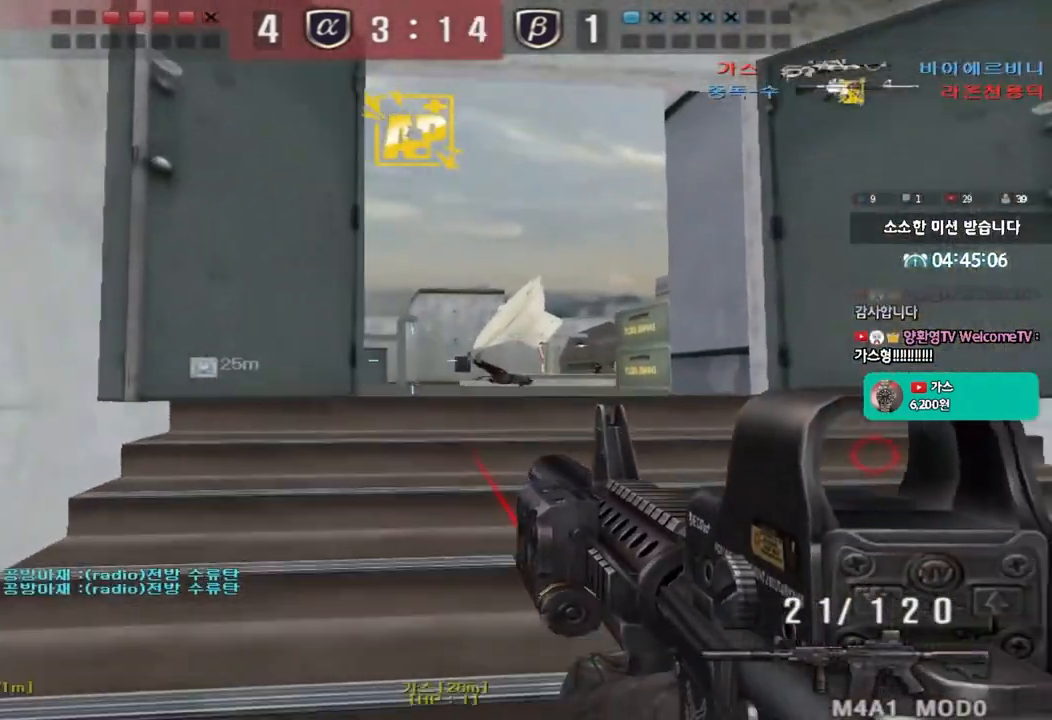
{"keys": ["a", "w"], "events": [[350, "d", "up"], [367, "a", "down"]]}
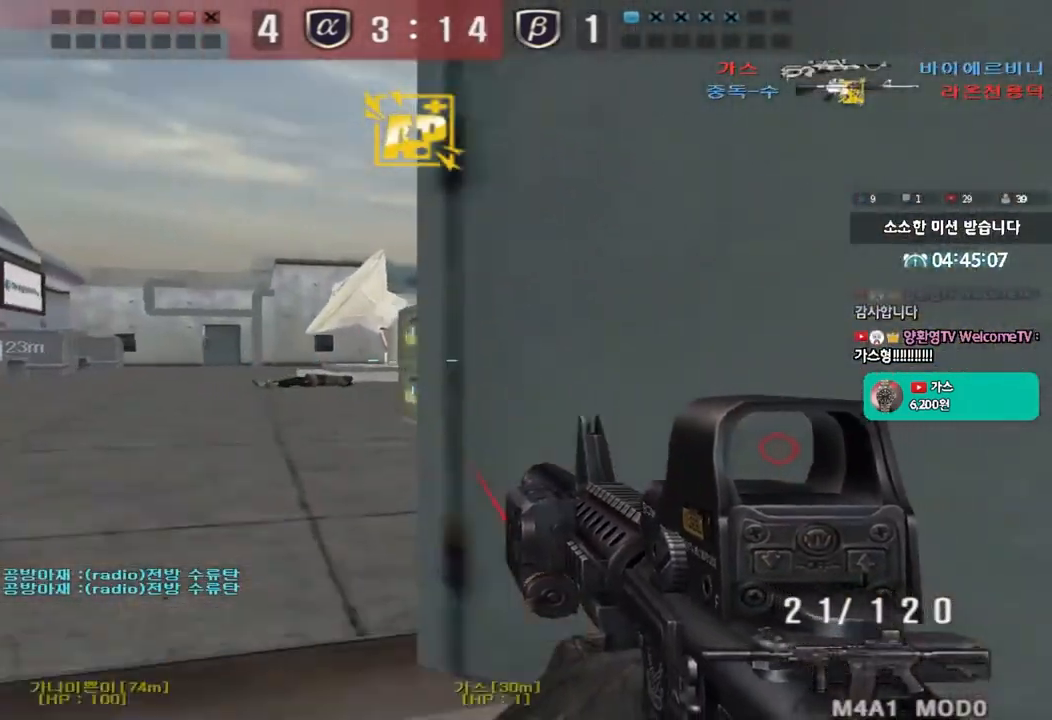
{"keys": ["w"], "events": [[100, "a", "up"], [150, "d", "down"], [267, "d", "up"]]}
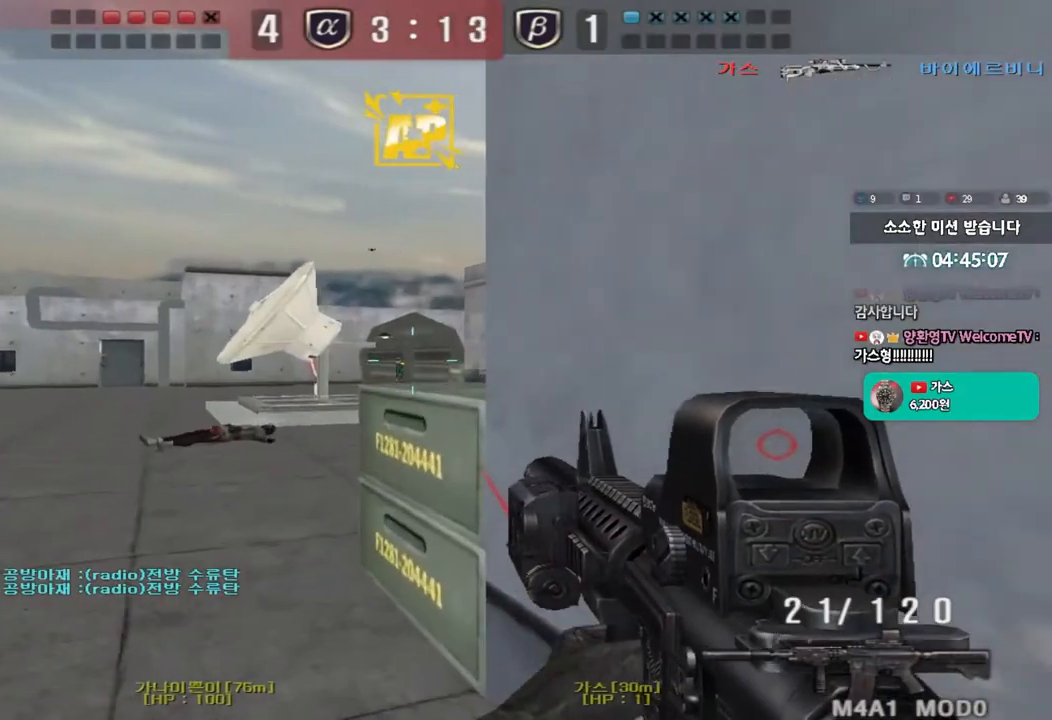
{"keys": [], "events": [[100, "w", "up"]]}
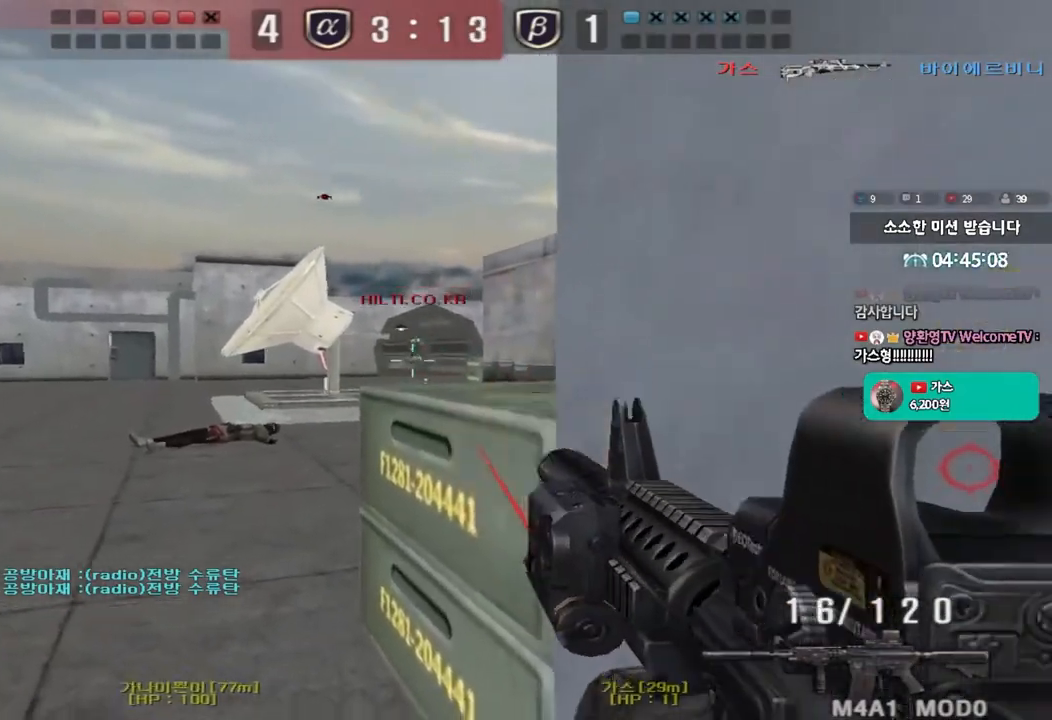
{"keys": [], "events": []}
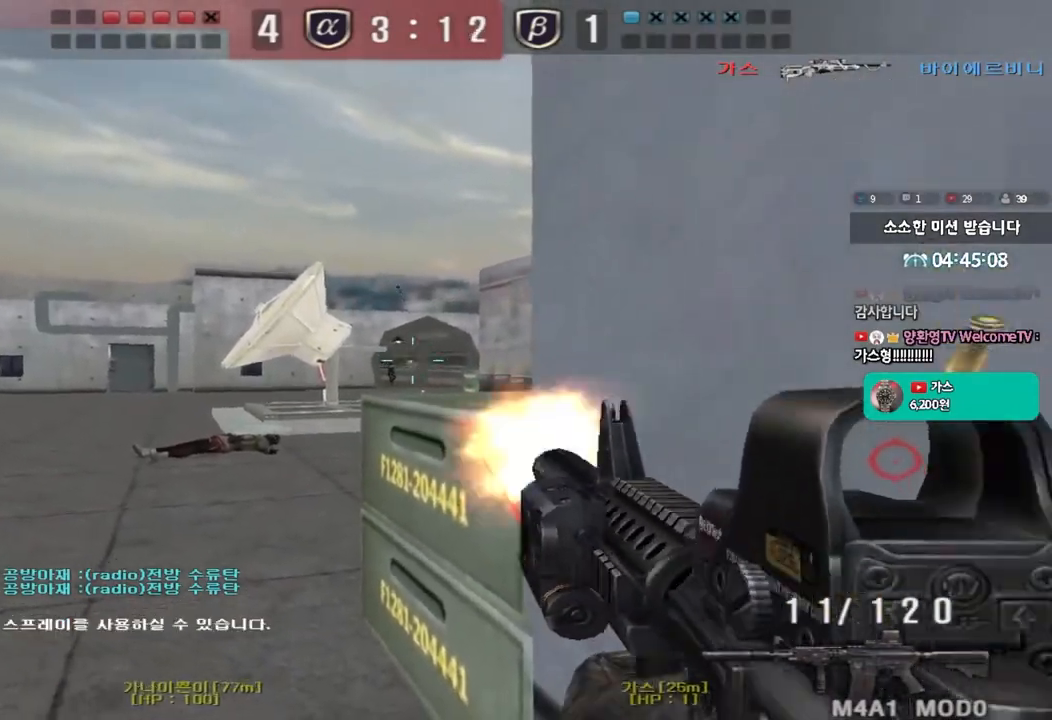
{"keys": ["a", "w"], "events": [[267, "w", "down"], [283, "a", "down"]]}
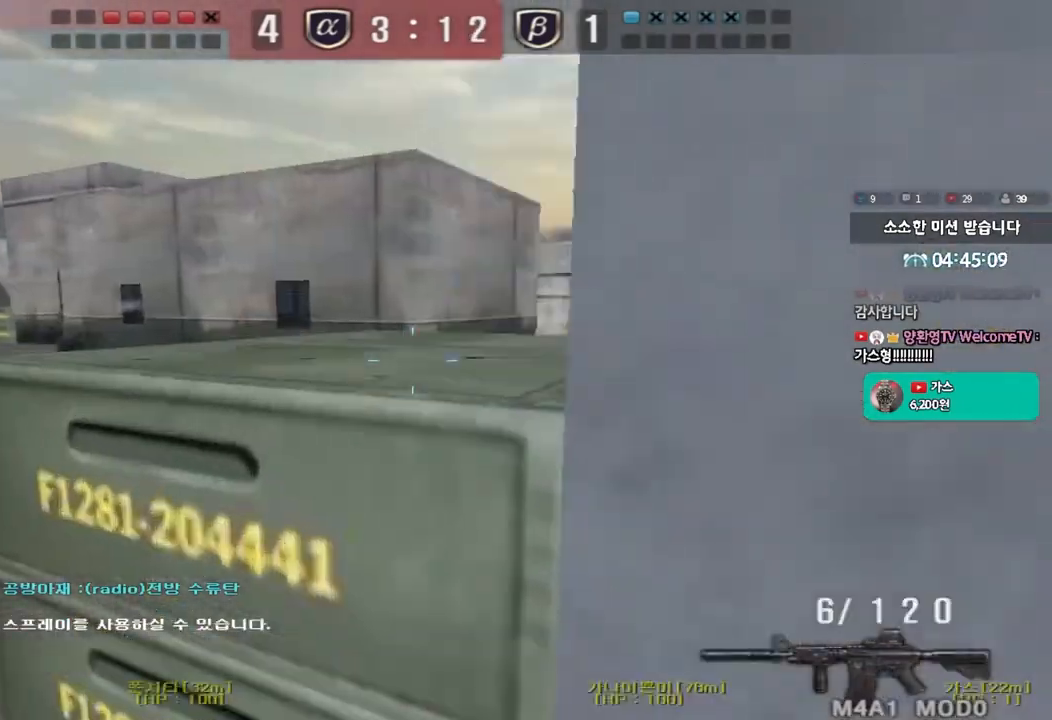
{"keys": ["d", "w"], "events": [[133, "a", "up"], [200, "d", "down"]]}
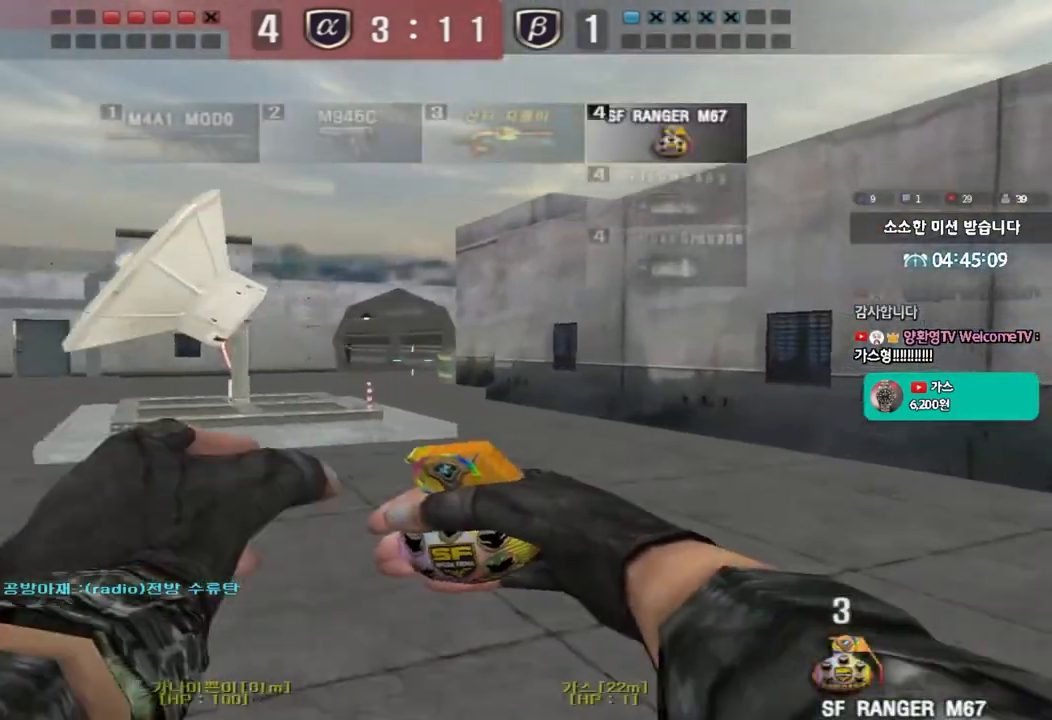
{"keys": ["d", "w"], "events": []}
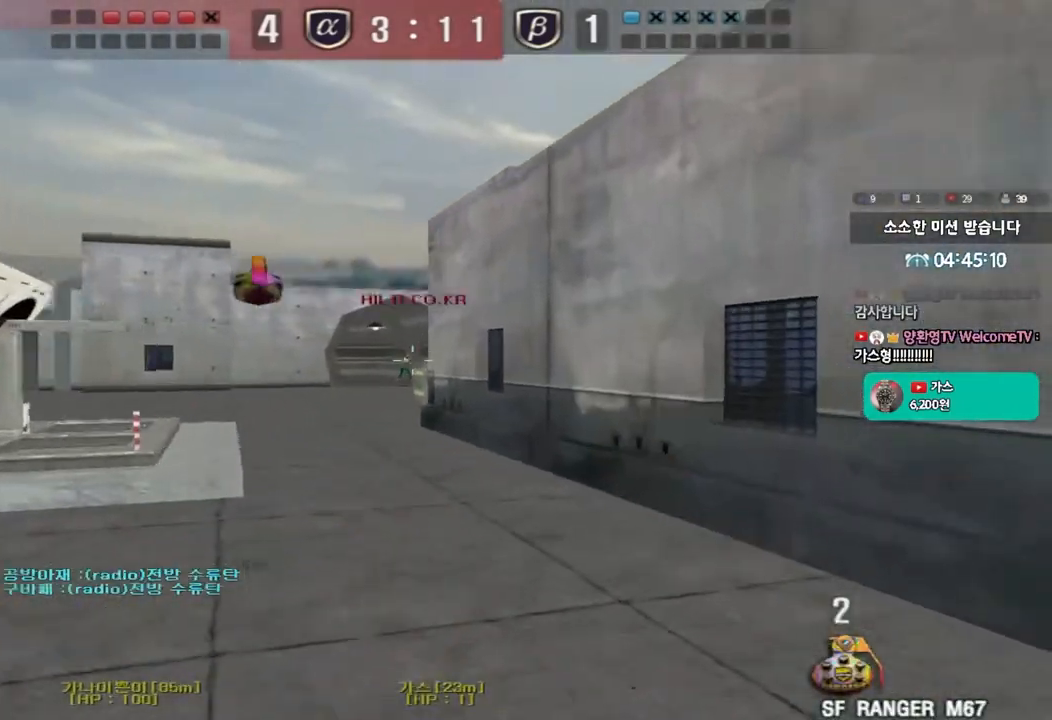
{"keys": ["a", "space"], "events": [[283, "d", "up"], [317, "a", "down"], [467, "w", "up"], [483, "space", "down"]]}
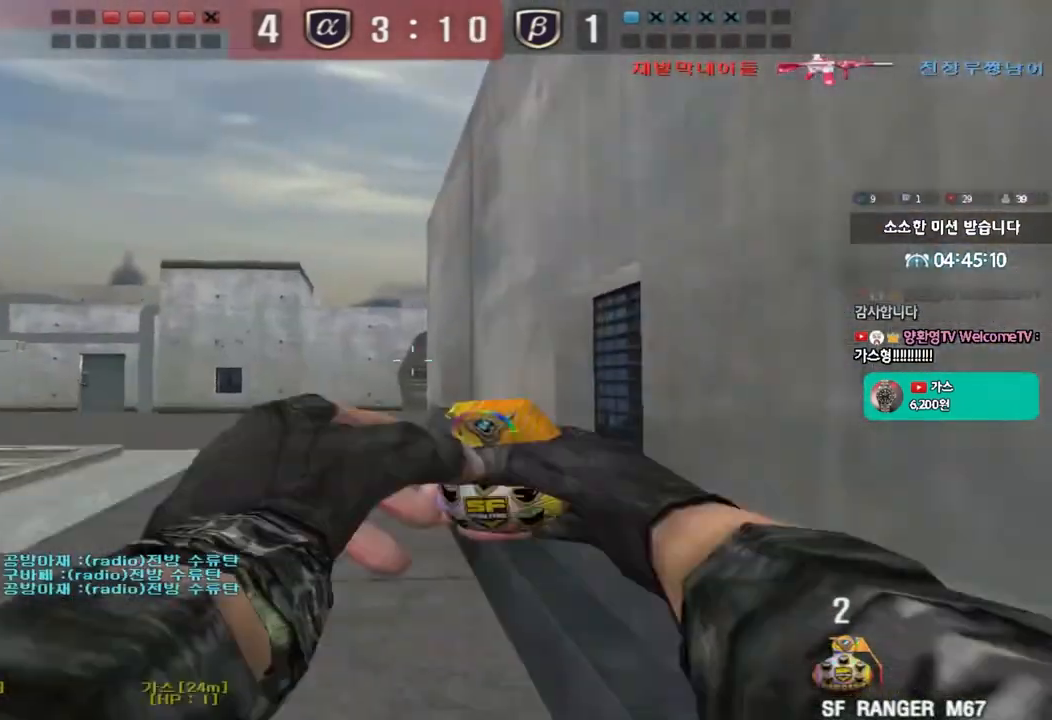
{"keys": ["d"], "events": [[50, "s", "down"], [67, "space", "up"], [217, "a", "up"], [250, "d", "down"], [500, "s", "up"]]}
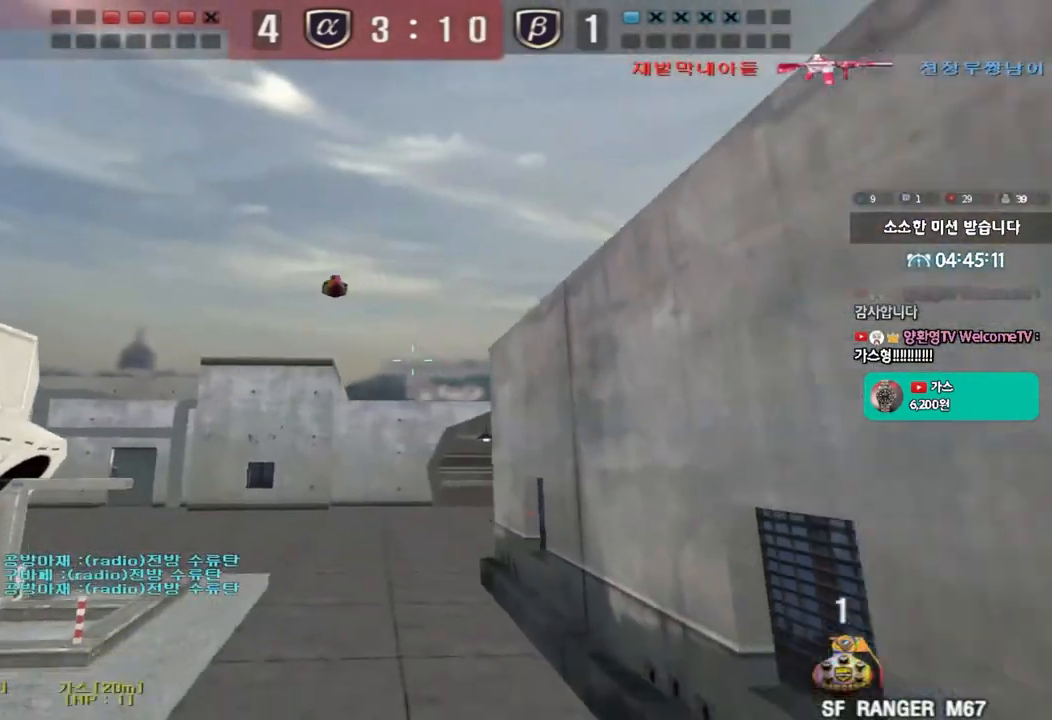
{"keys": ["d", "w"], "events": [[83, "w", "down"]]}
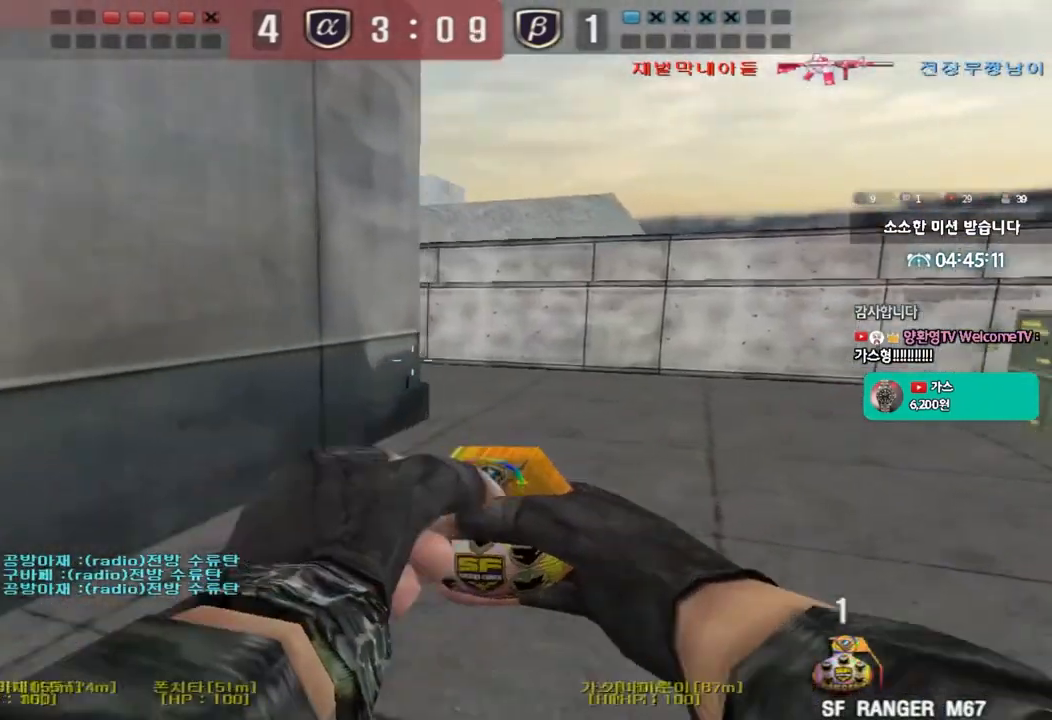
{"keys": ["d", "w"], "events": []}
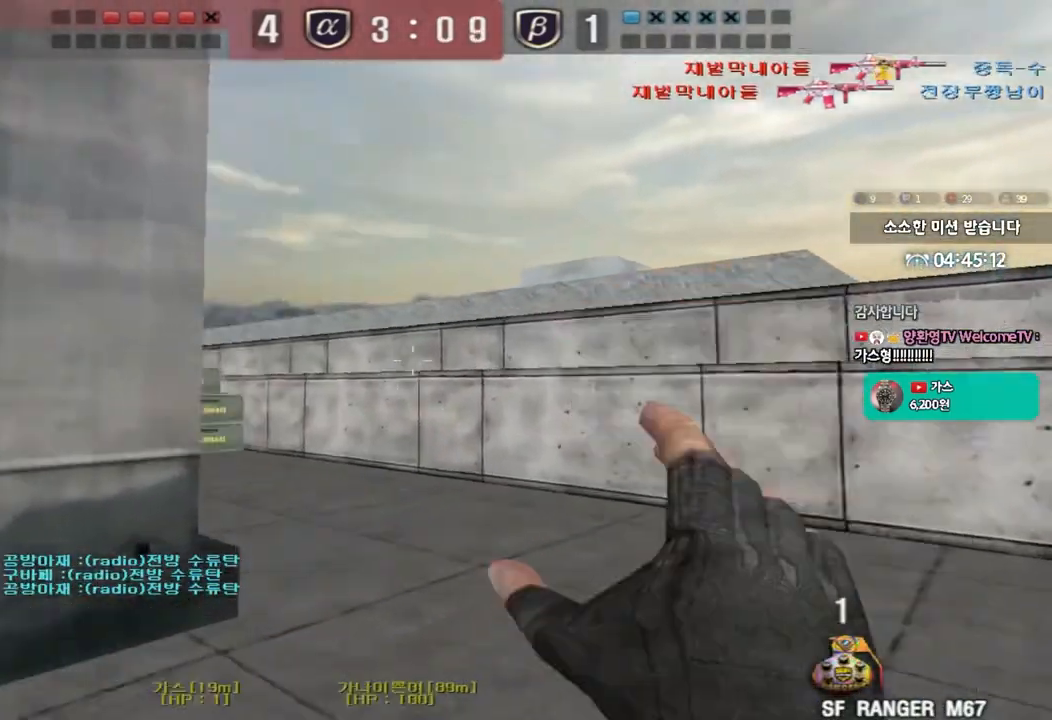
{"keys": ["a"], "events": [[17, "ctrl", "down"], [17, "d", "up"], [33, "w", "up"], [67, "space", "down"], [133, "ctrl", "up"], [150, "space", "up"], [167, "s", "down"], [183, "a", "down"], [300, "ctrl", "down"], [400, "ctrl", "up"], [500, "s", "up"]]}
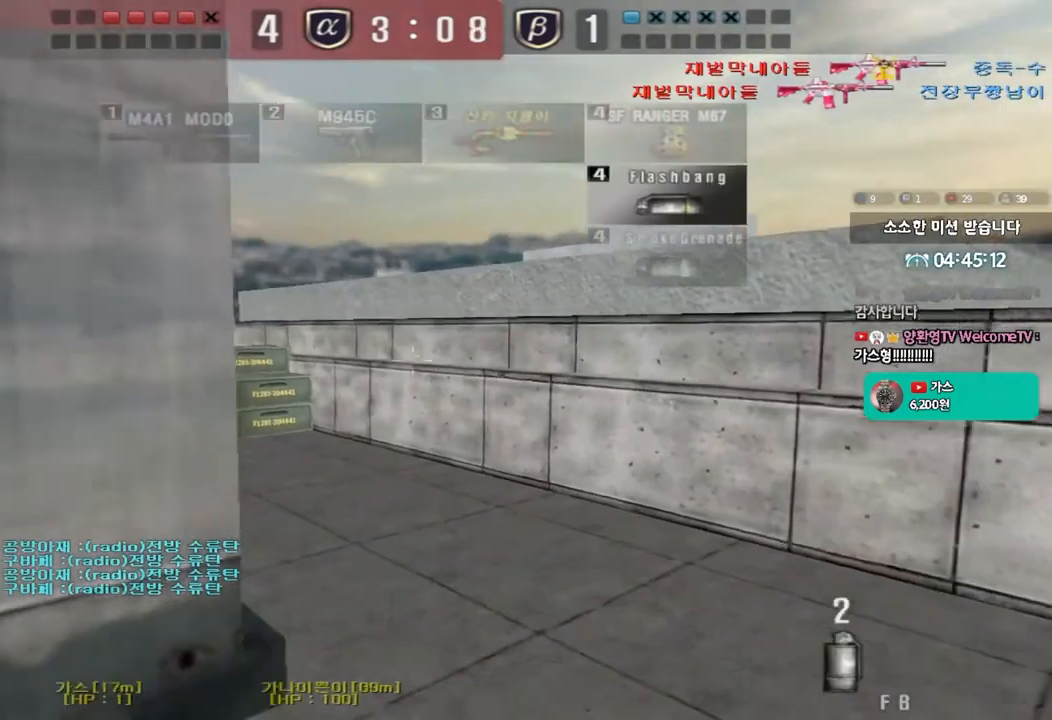
{"keys": ["ctrl", "space"], "events": [[117, "w", "down"], [383, "ctrl", "down"], [383, "w", "up"], [417, "space", "down"], [433, "a", "up"]]}
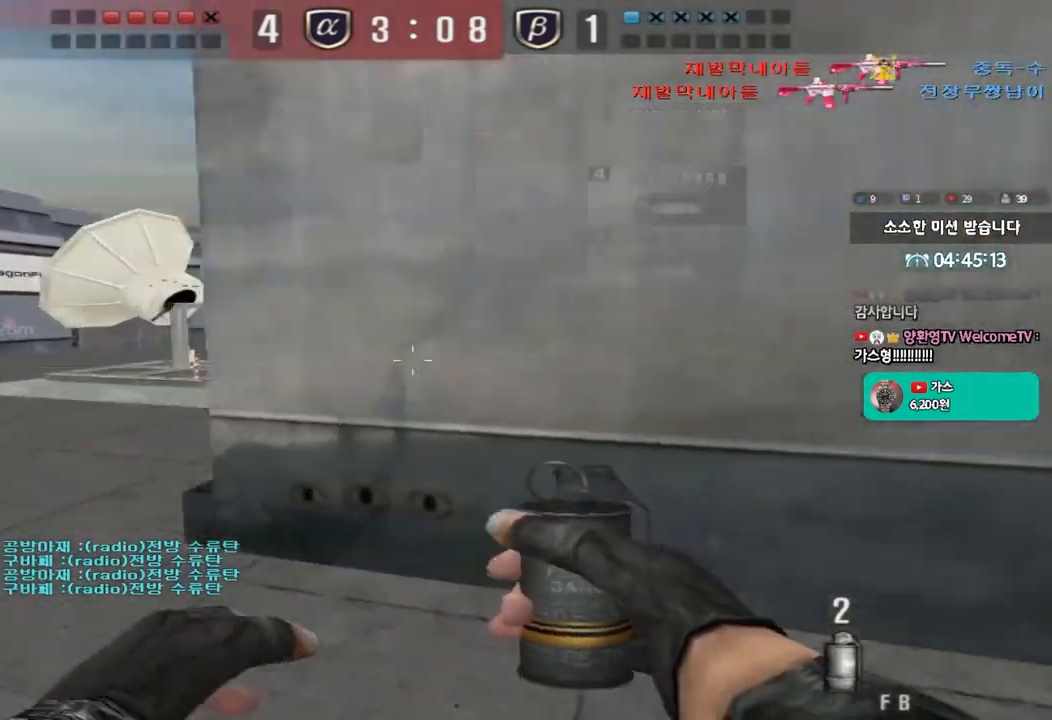
{"keys": ["a", "w"], "events": [[50, "space", "up"], [83, "ctrl", "up"], [150, "w", "down"], [167, "a", "down"]]}
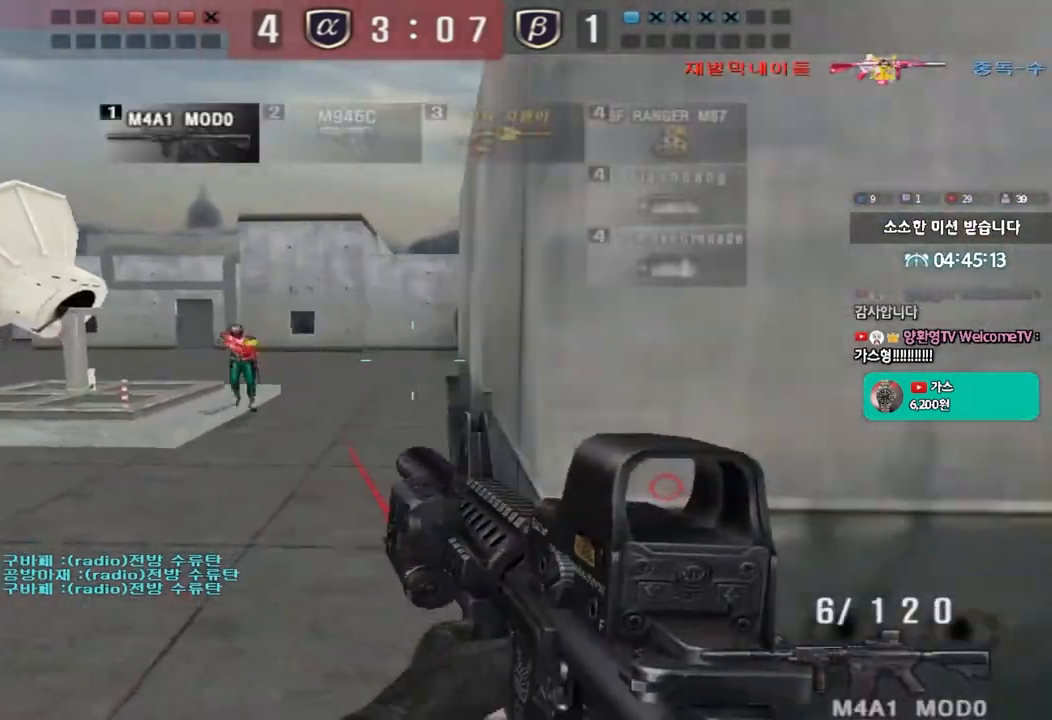
{"keys": ["ctrl"], "events": [[117, "w", "up"], [133, "ctrl", "down"], [167, "a", "up"]]}
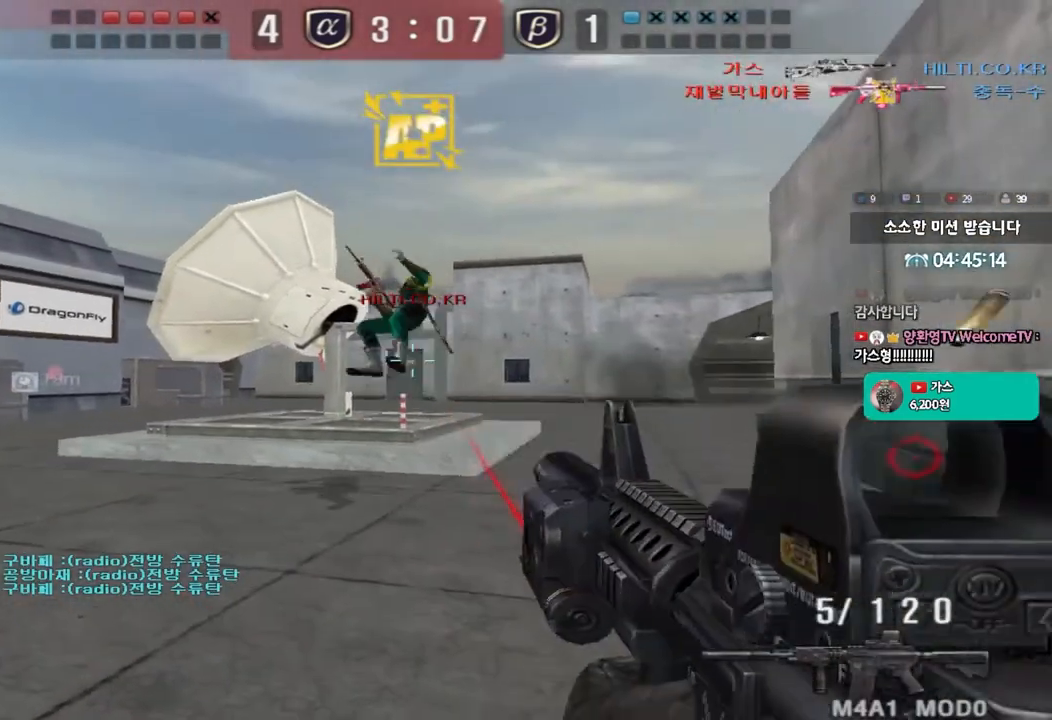
{"keys": ["d", "w"], "events": [[183, "d", "down"], [200, "w", "down"], [217, "ctrl", "up"]]}
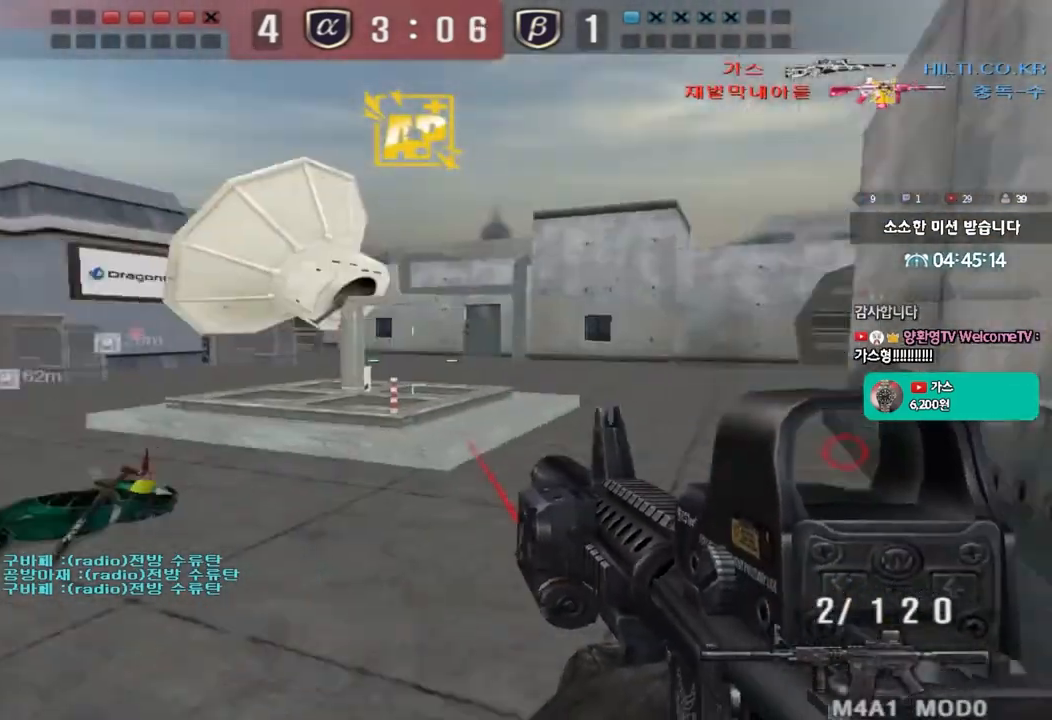
{"keys": ["d", "tab", "w"], "events": [[100, "d", "up"], [183, "r", "down"], [267, "r", "up"], [300, "tab", "down"], [333, "d", "down"]]}
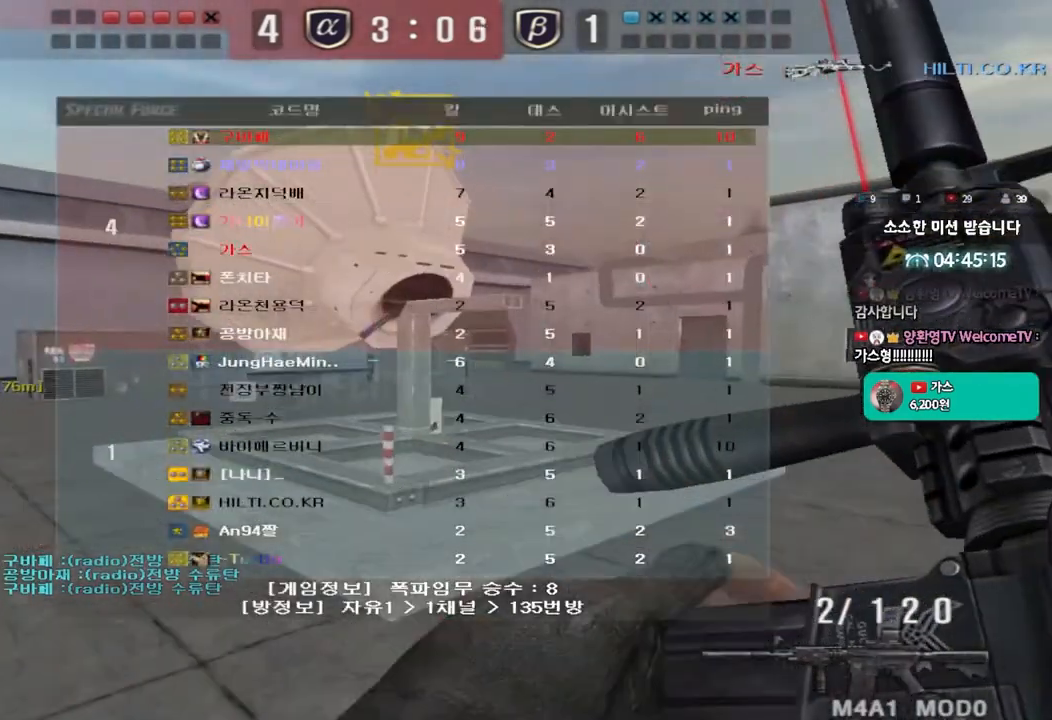
{"keys": ["d", "tab", "w"], "events": []}
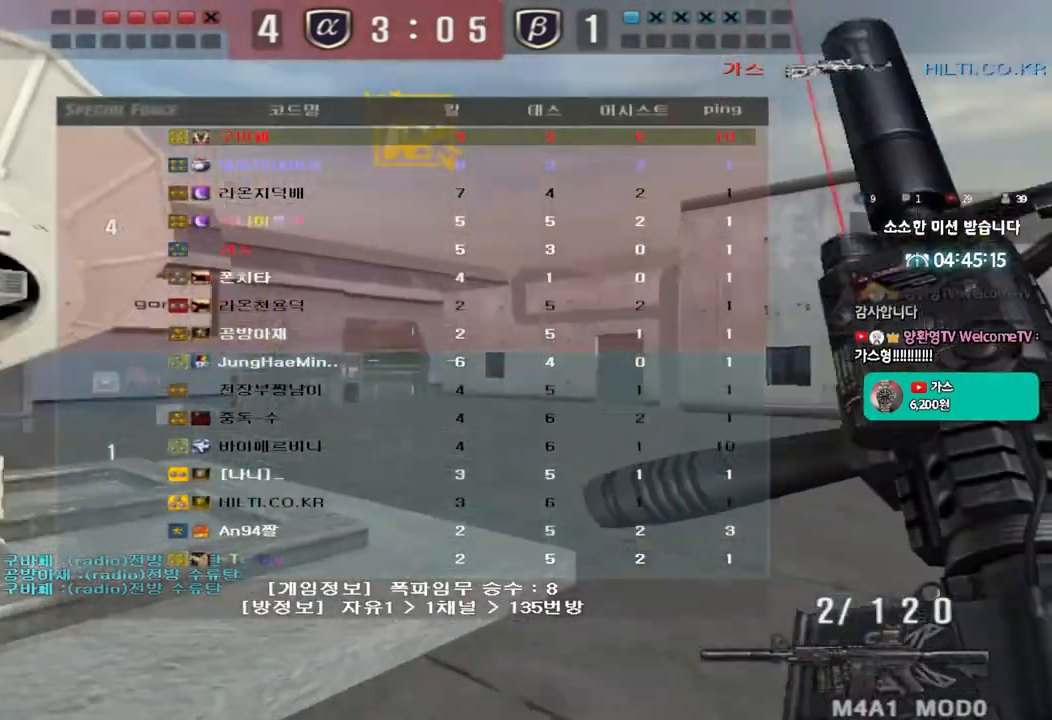
{"keys": ["ctrl"], "events": [[167, "ctrl", "down"], [167, "d", "up"], [167, "tab", "up"], [167, "w", "up"], [267, "ctrl", "up"], [267, "d", "down"], [267, "w", "down"], [467, "ctrl", "down"], [467, "d", "up"], [483, "w", "up"]]}
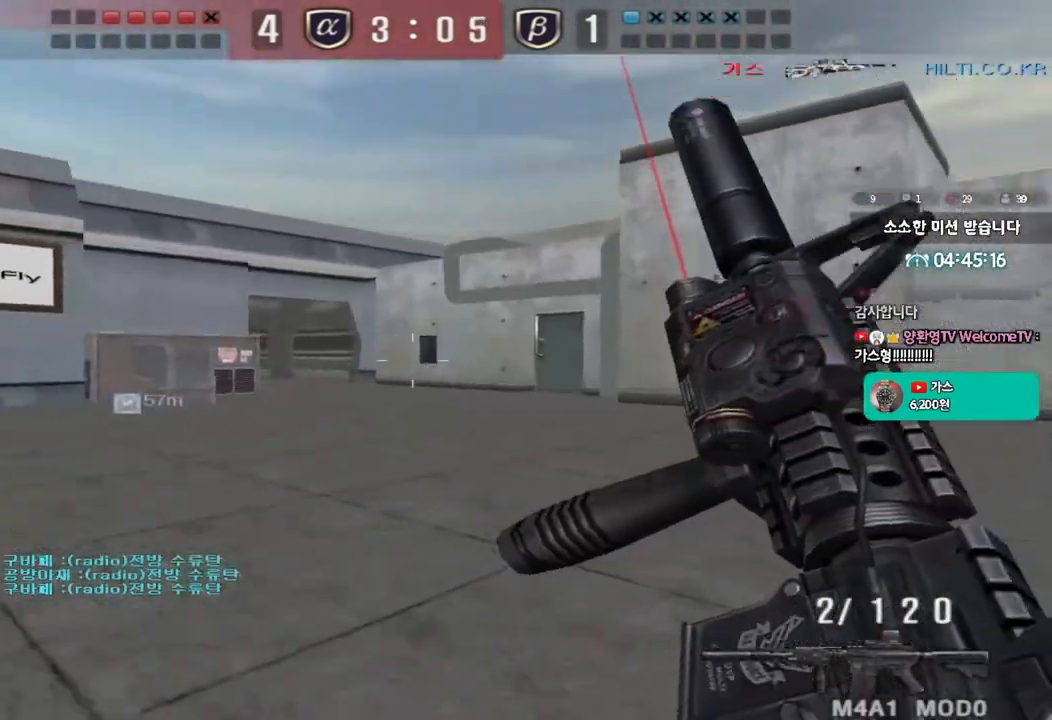
{"keys": ["d", "w"], "events": [[67, "ctrl", "up"], [67, "d", "down"], [67, "w", "down"], [283, "ctrl", "down"], [283, "d", "up"], [317, "w", "up"], [367, "ctrl", "up"], [400, "d", "down"], [400, "w", "down"]]}
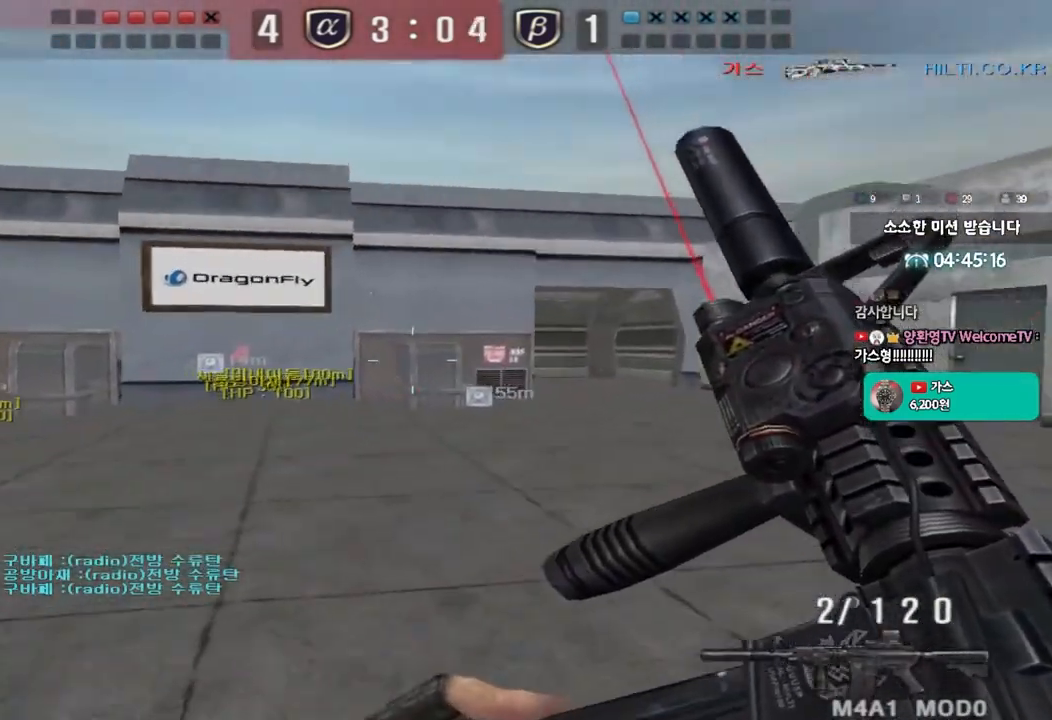
{"keys": ["ctrl"], "events": [[150, "ctrl", "down"], [150, "d", "up"], [167, "w", "up"], [217, "ctrl", "up"], [233, "w", "down"], [250, "d", "down"], [467, "d", "up"], [483, "ctrl", "down"], [483, "w", "up"]]}
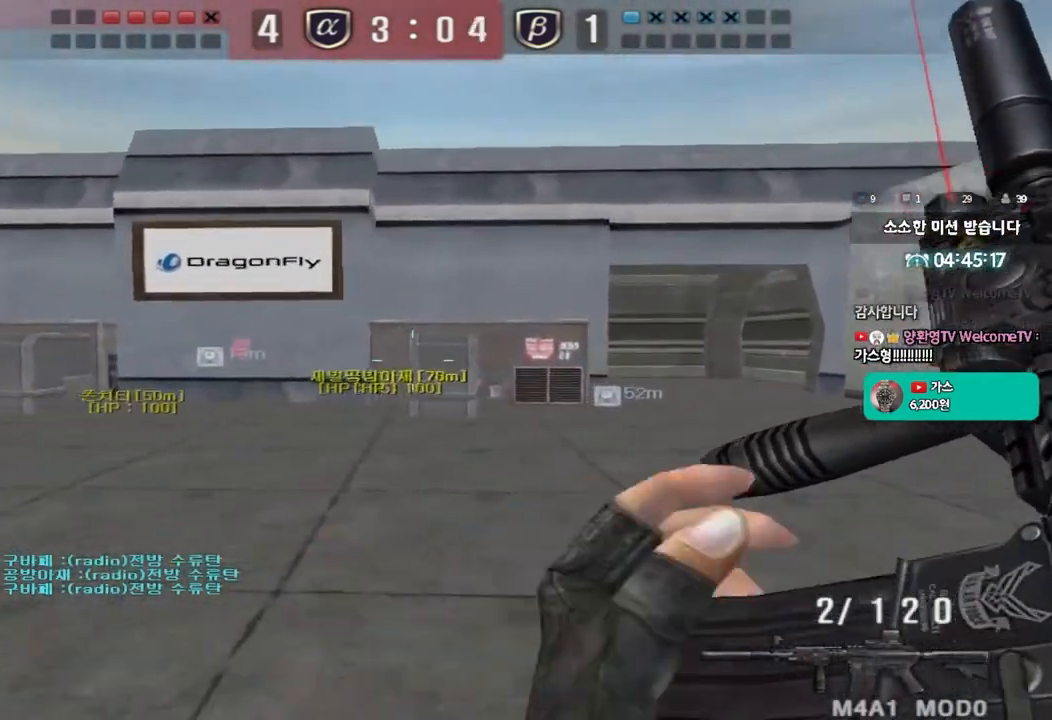
{"keys": ["a", "w"], "events": [[50, "ctrl", "up"], [67, "d", "down"], [67, "w", "down"], [267, "d", "up"], [283, "ctrl", "down"], [283, "w", "up"], [383, "a", "down"], [383, "ctrl", "up"], [400, "w", "down"]]}